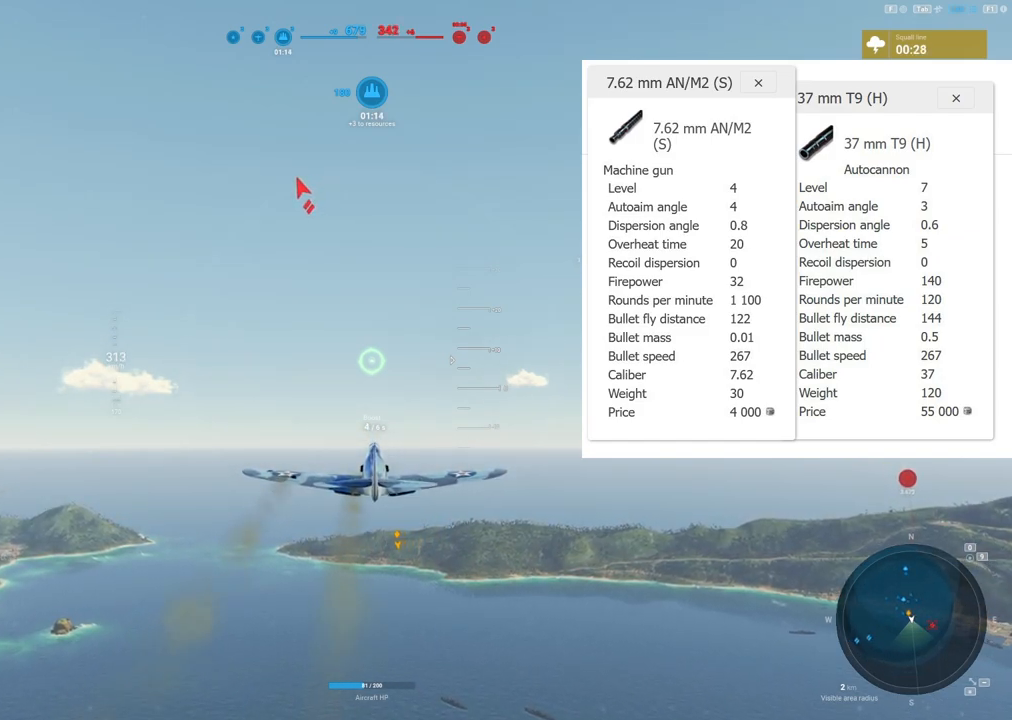
Gameplay with keyboard and mouse; each line is a JSON object with the keys and mouse buttons held at the frame after it. "events" lists presses ("down") and releases ("up") of "1", "2", "3", "4", "5", "a", "alt", "c", "caps_lock", "ctrl", "d", "e", "f", "g", "q", "r", "s", "shift", "space", "t", "tab", "v", "w", "x", "z", "mouse_left", "mouse_wheel" and "mouse_right" between this image and that frame as [ms after this image, input, new state], when the widget could be followed in between. "mouse_left", "mouse_wheel", "mouse_right" = the "left", "wheel", "right" buttons of the "mouse" list. No other keys are recorded. "wheel" means that the mouse wheel is clicked or scrolled. Not read: mouse_move.
{"keys": [], "mouse": [], "events": [[33, "r", "up"], [183, "space", "down"], [283, "t", "down"], [333, "space", "up"], [383, "t", "up"], [417, "space", "down"], [500, "space", "up"]]}
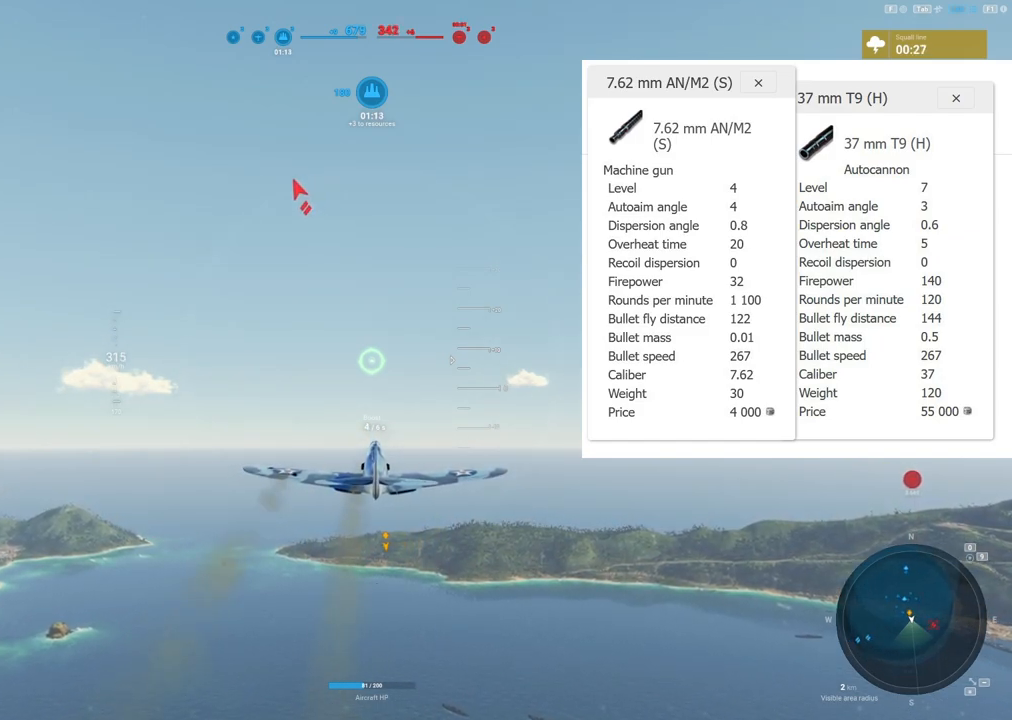
{"keys": [], "mouse": [], "events": [[100, "g", "down"], [200, "a", "down"], [200, "g", "up"], [283, "a", "up"], [433, "space", "down"], [483, "space", "up"]]}
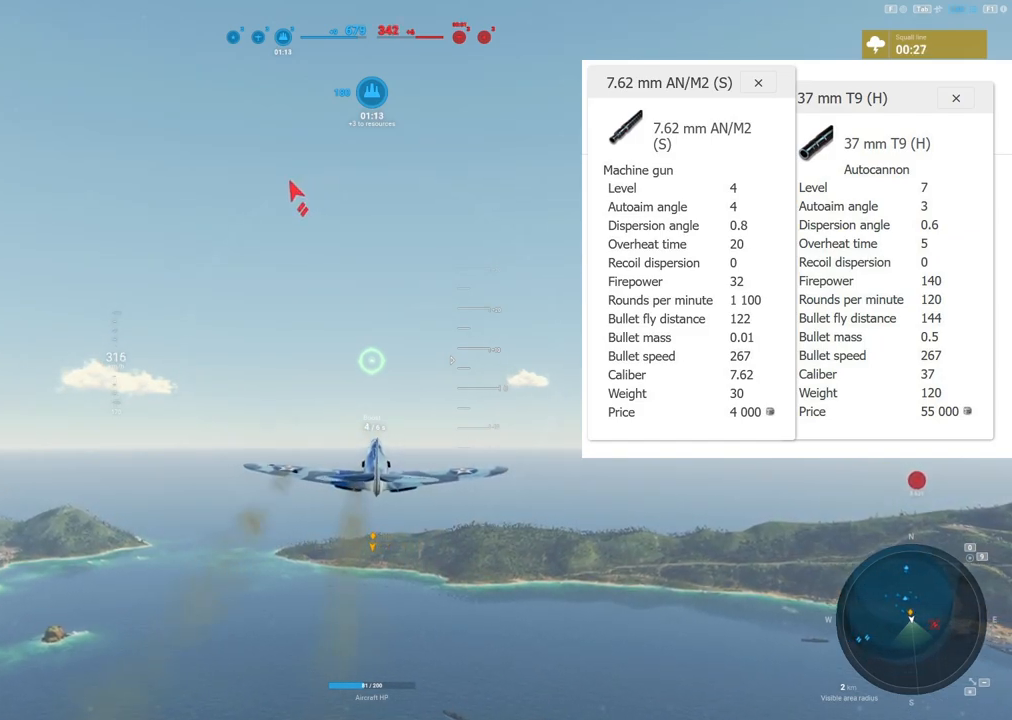
{"keys": ["t"], "mouse": [], "events": [[117, "a", "down"], [250, "a", "up"], [450, "t", "down"]]}
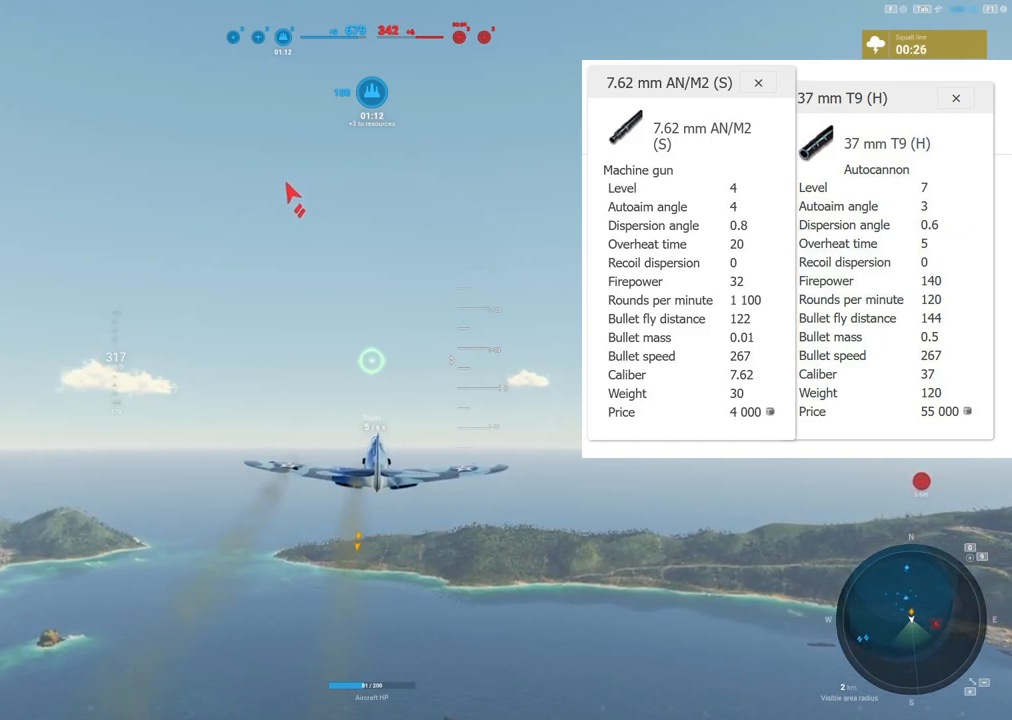
{"keys": [], "mouse": [], "events": [[50, "t", "up"], [133, "t", "down"], [217, "t", "up"], [417, "d", "down"], [467, "d", "up"]]}
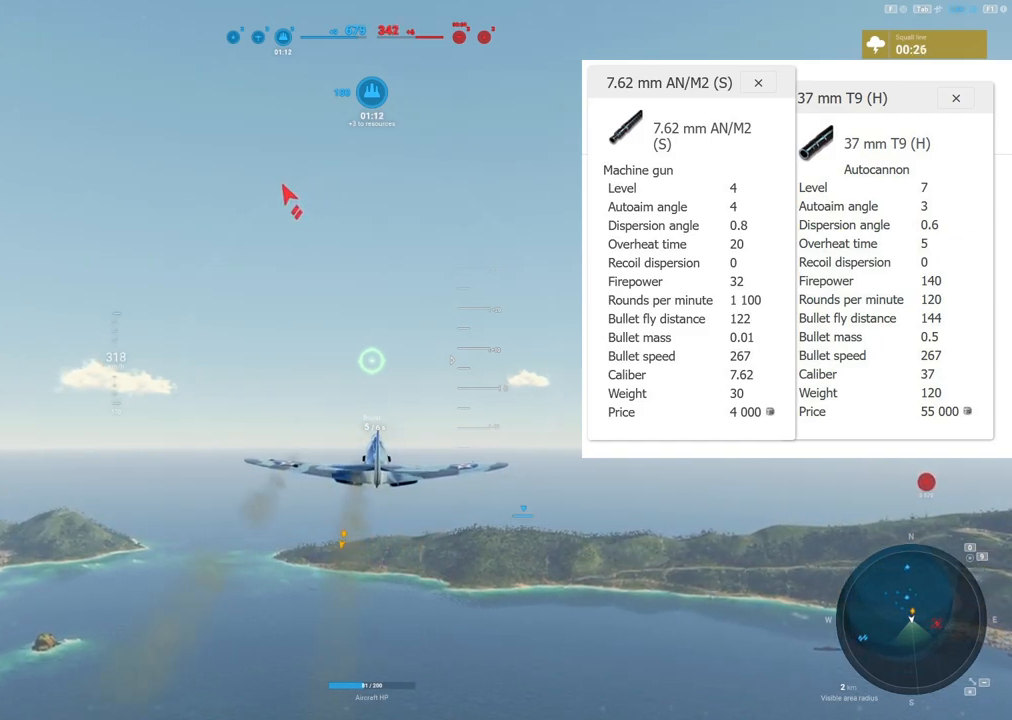
{"keys": [], "mouse": [], "events": [[50, "e", "down"], [150, "e", "up"]]}
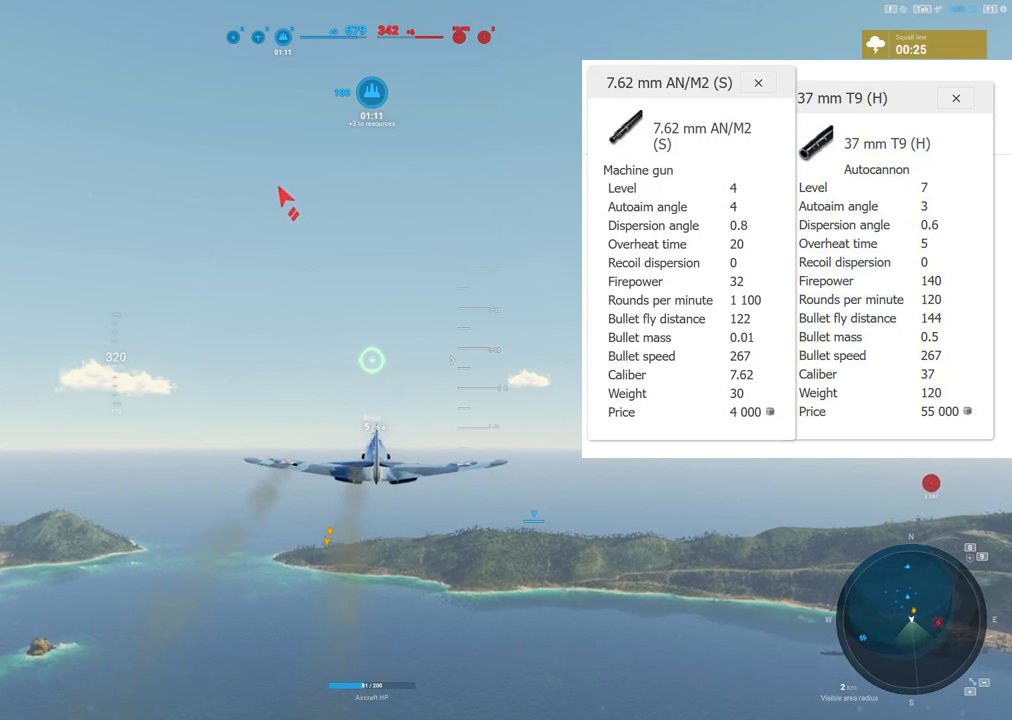
{"keys": ["space"], "mouse": [], "events": [[17, "space", "down"], [117, "space", "up"], [300, "space", "down"], [350, "space", "up"], [350, "t", "down"], [433, "t", "up"], [483, "space", "down"]]}
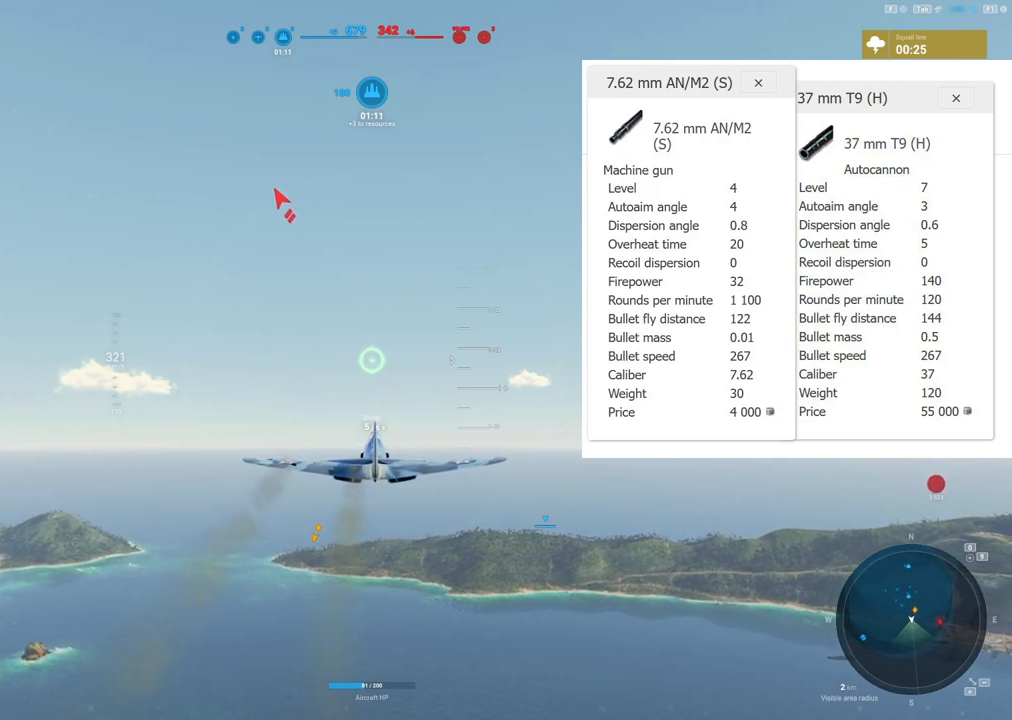
{"keys": ["space"], "mouse": [], "events": [[133, "space", "up"], [417, "r", "down"], [467, "space", "down"], [500, "r", "up"]]}
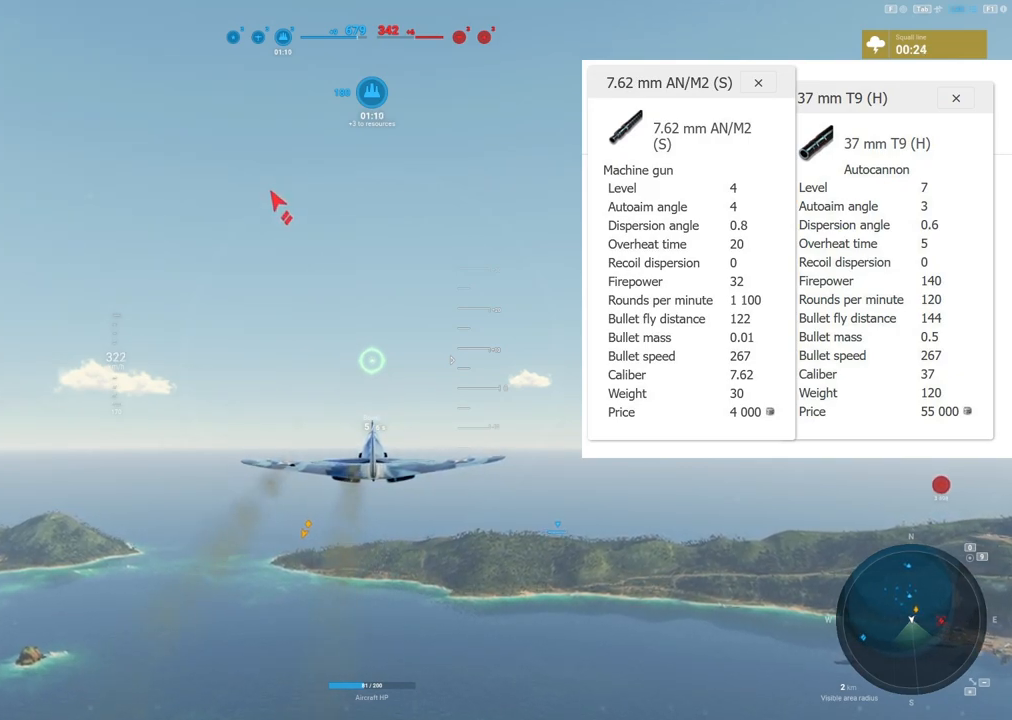
{"keys": [], "mouse": [], "events": [[100, "space", "up"]]}
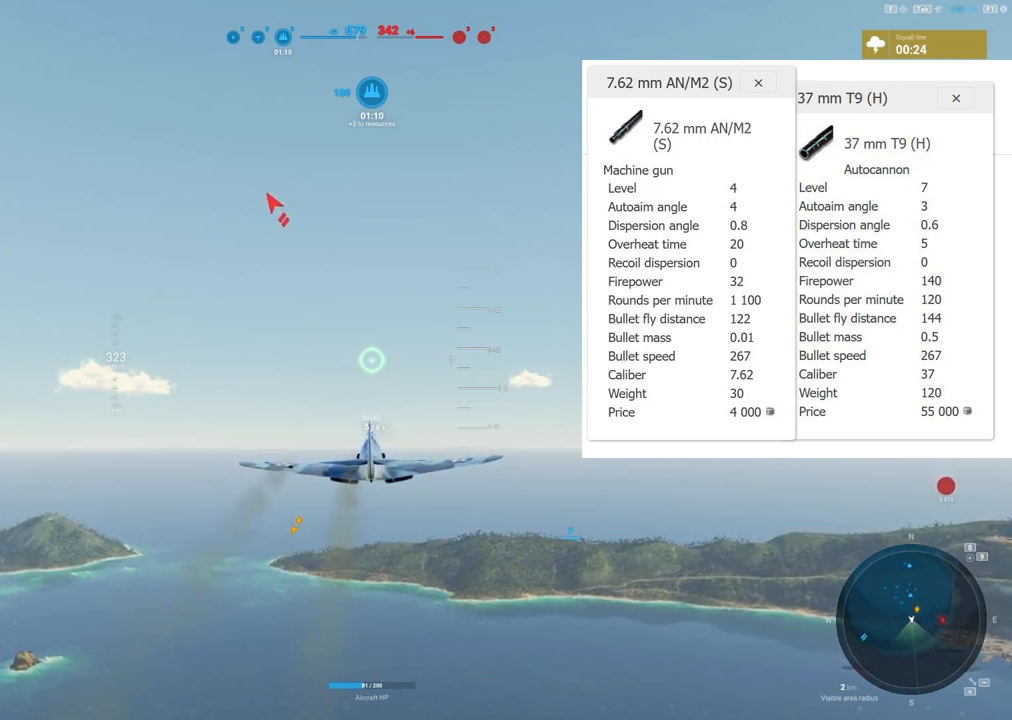
{"keys": [], "mouse": [], "events": [[217, "t", "down"], [300, "t", "up"]]}
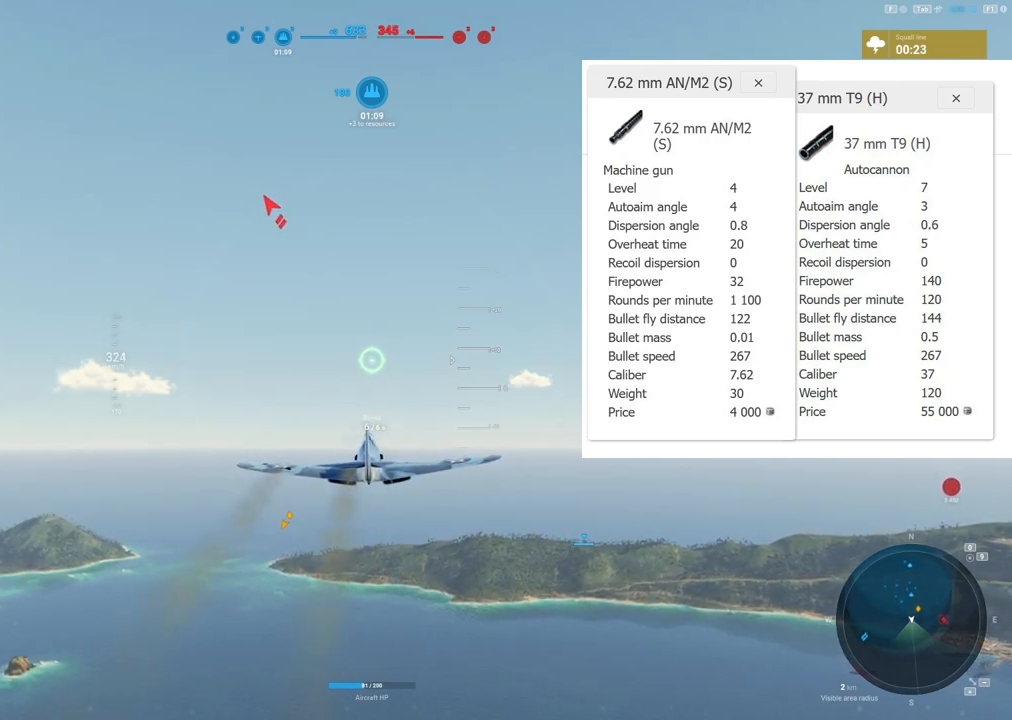
{"keys": [], "mouse": [], "events": []}
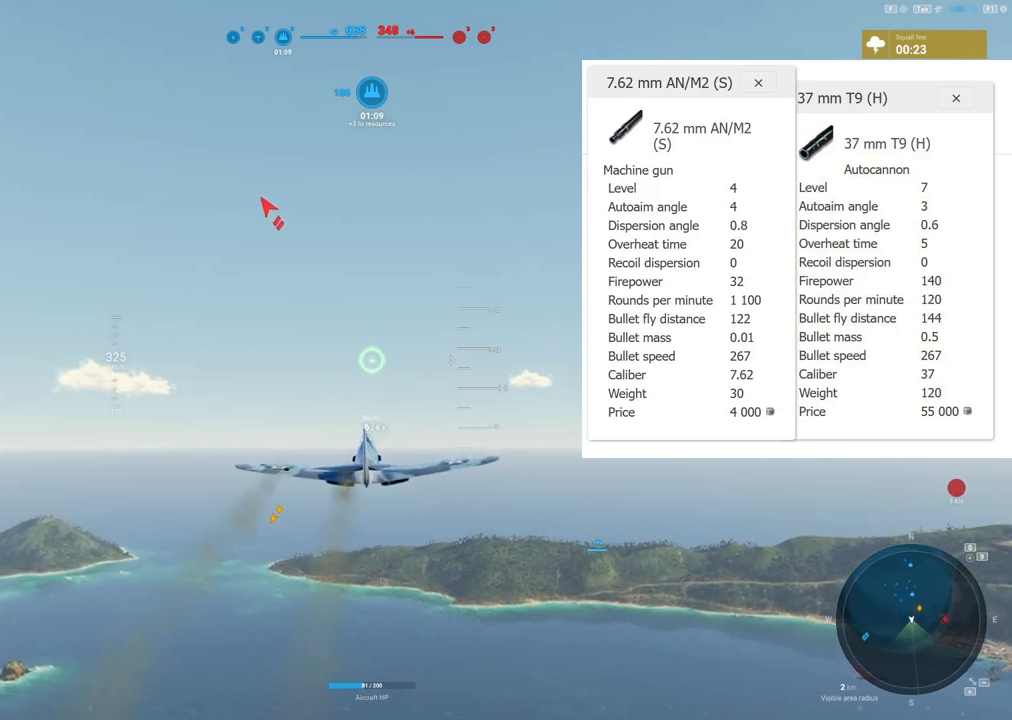
{"keys": [], "mouse": [], "events": []}
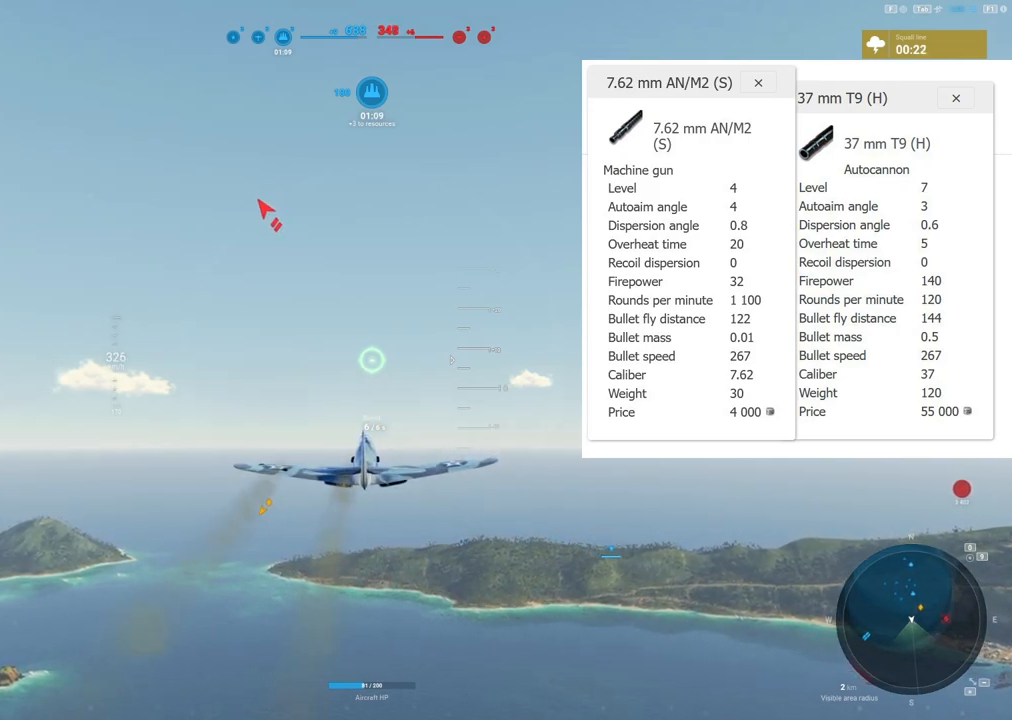
{"keys": [], "mouse": [], "events": []}
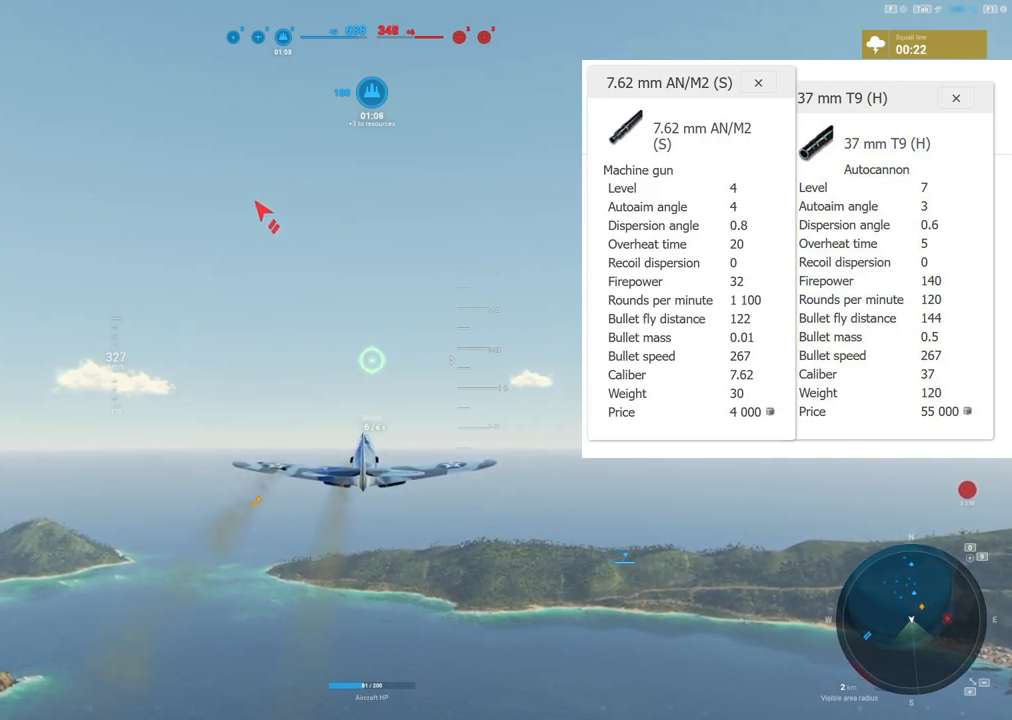
{"keys": [], "mouse": [], "events": [[183, "w", "down"], [267, "w", "up"], [367, "c", "down"], [467, "c", "up"]]}
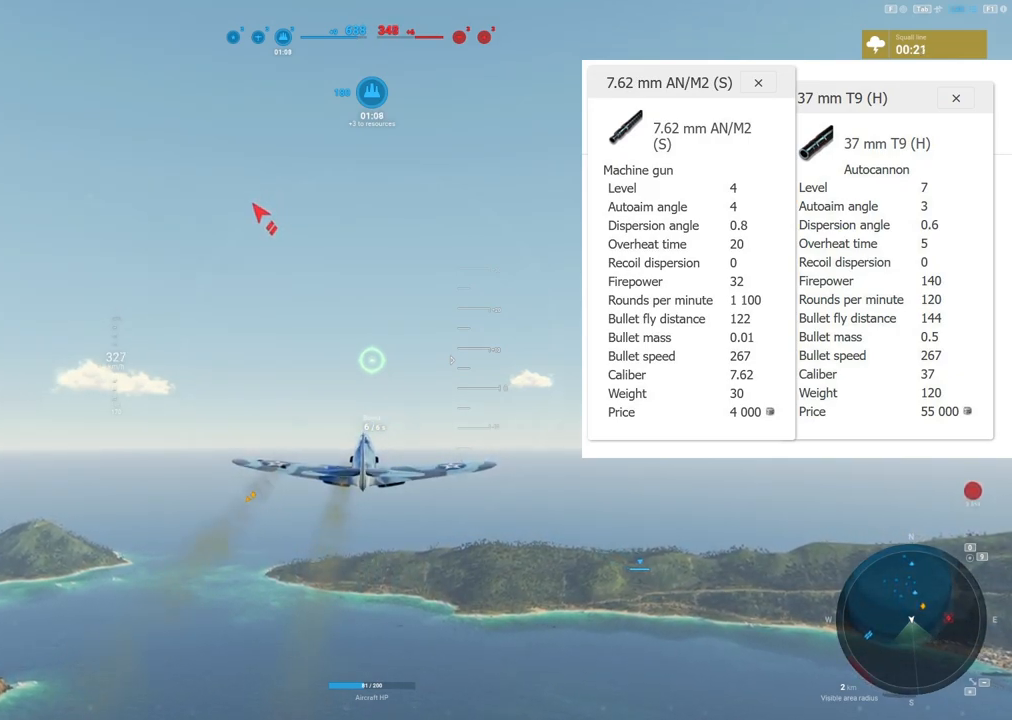
{"keys": ["1"], "mouse": [], "events": [[100, "space", "down"], [183, "space", "up"], [283, "s", "down"], [333, "s", "up"], [333, "space", "down"], [483, "1", "down"], [483, "space", "up"]]}
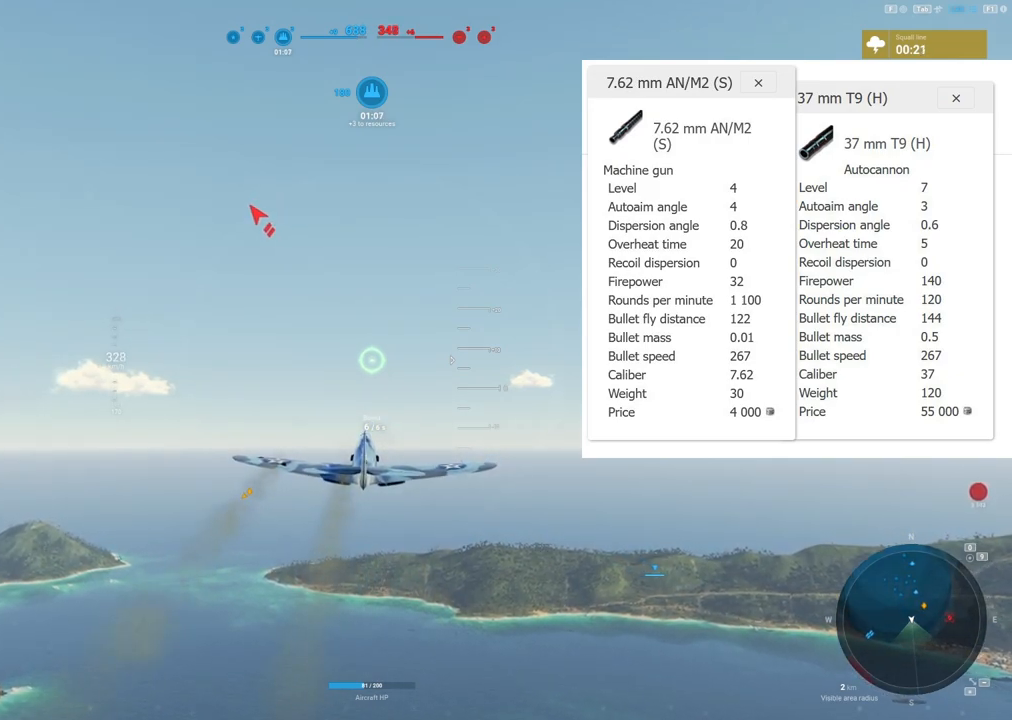
{"keys": [], "mouse": [], "events": [[67, "2", "down"], [150, "1", "up"], [200, "2", "up"], [400, "space", "down"], [500, "space", "up"]]}
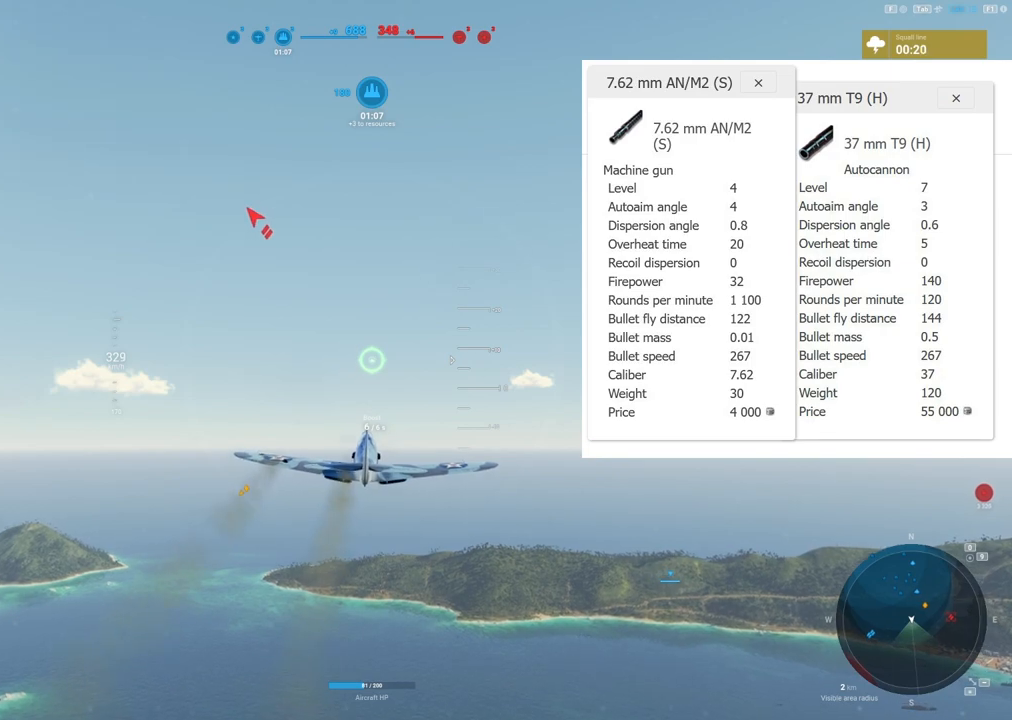
{"keys": ["s"], "mouse": [], "events": [[133, "space", "down"], [233, "t", "down"], [283, "space", "up"], [367, "t", "up"], [500, "s", "down"]]}
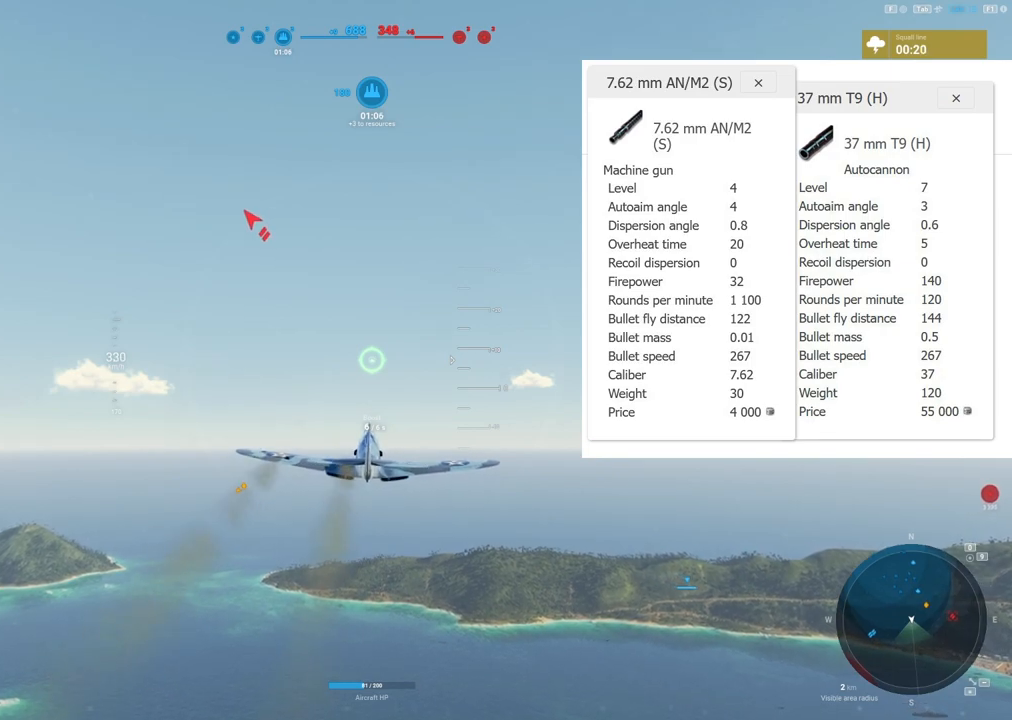
{"keys": ["a"], "mouse": [], "events": [[50, "s", "up"], [50, "space", "down"], [150, "space", "up"], [383, "a", "down"]]}
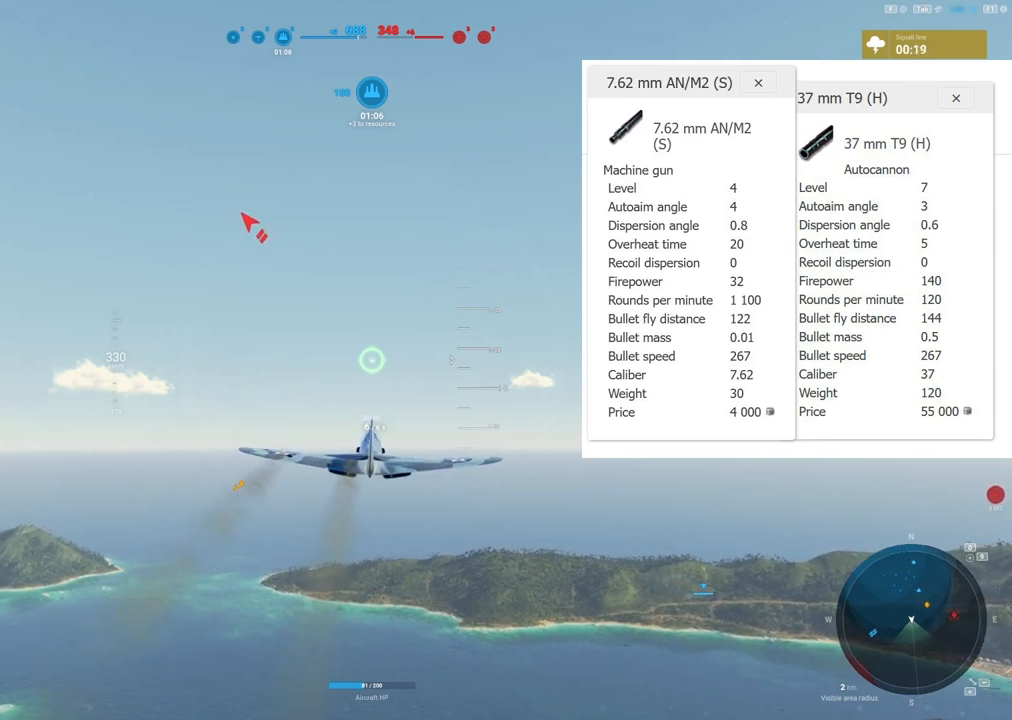
{"keys": [], "mouse": [], "events": [[17, "a", "up"], [217, "e", "down"], [300, "e", "up"]]}
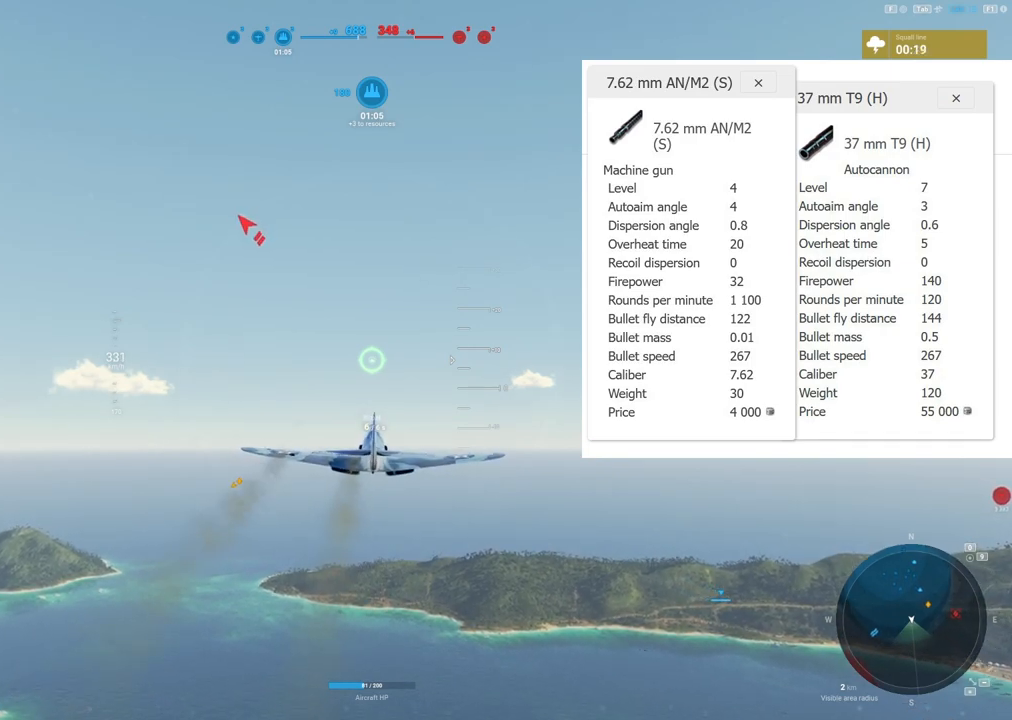
{"keys": ["shift"], "mouse": [], "events": [[267, "shift", "down"]]}
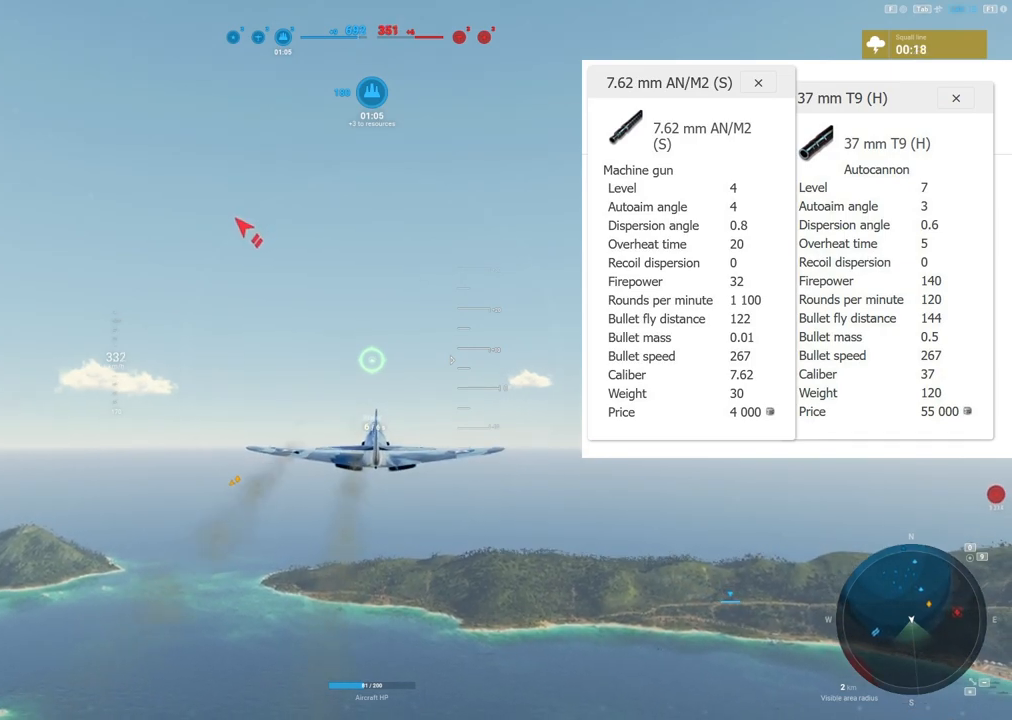
{"keys": ["shift"], "mouse": [], "events": []}
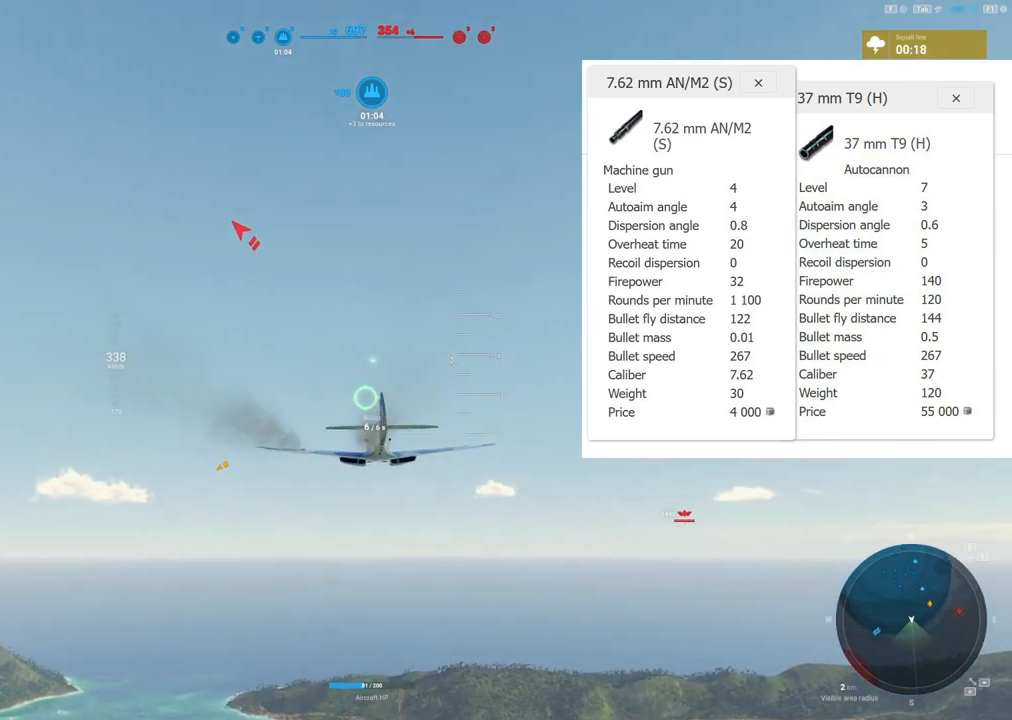
{"keys": ["shift"], "mouse": [], "events": []}
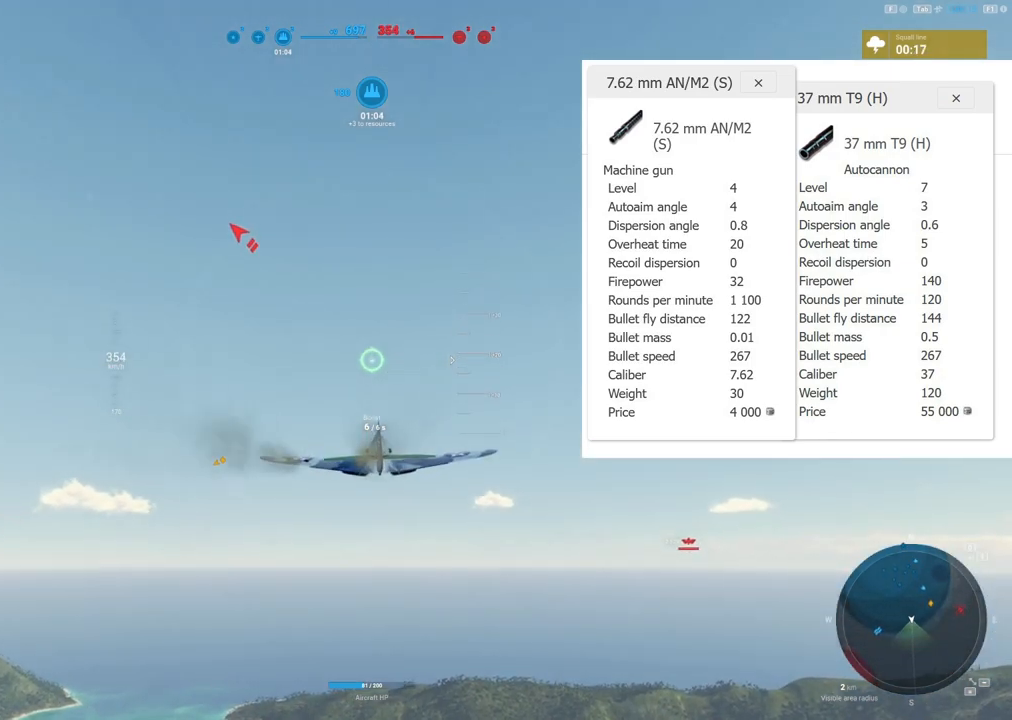
{"keys": [], "mouse": ["right"], "events": [[83, "shift", "up"], [267, "mouse_right", "down"]]}
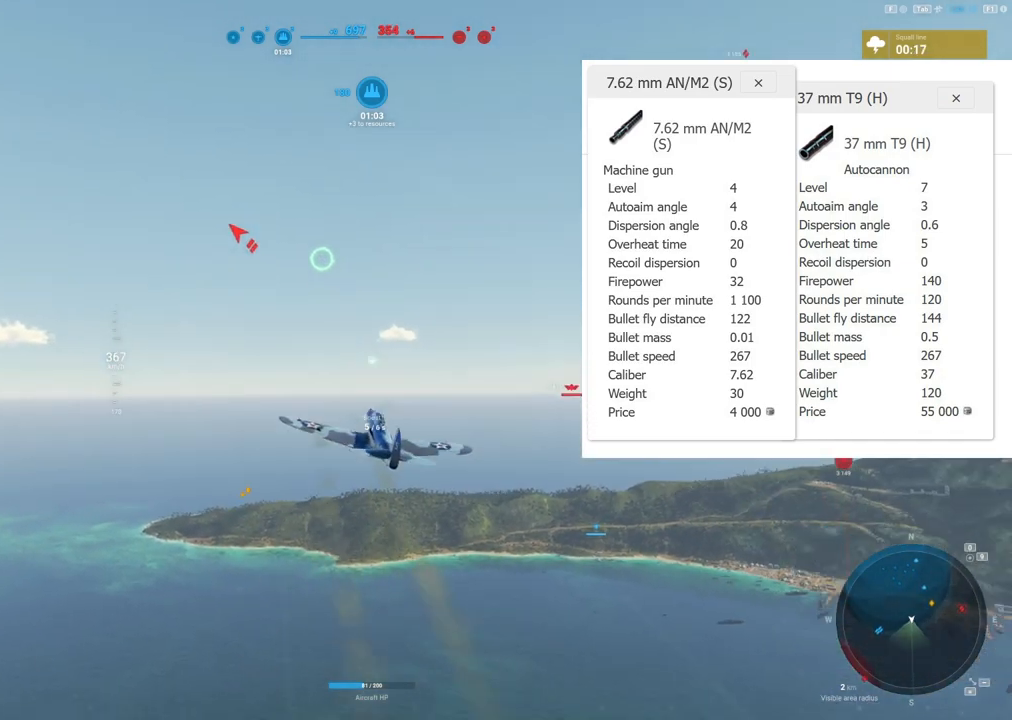
{"keys": [], "mouse": ["right"], "events": []}
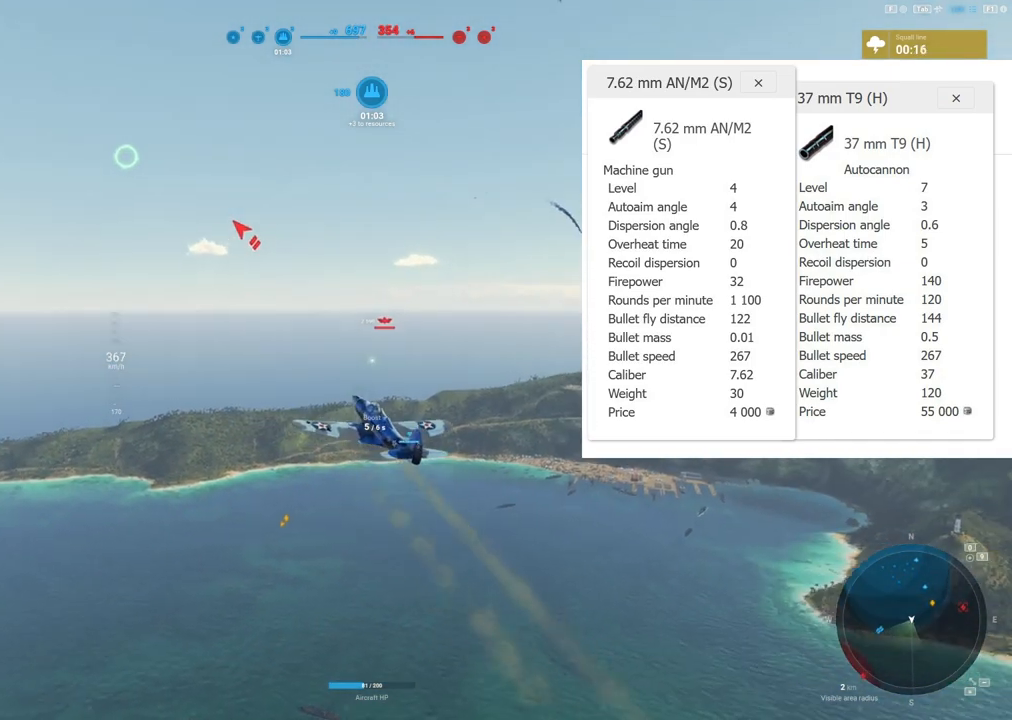
{"keys": [], "mouse": [], "events": [[483, "mouse_right", "up"]]}
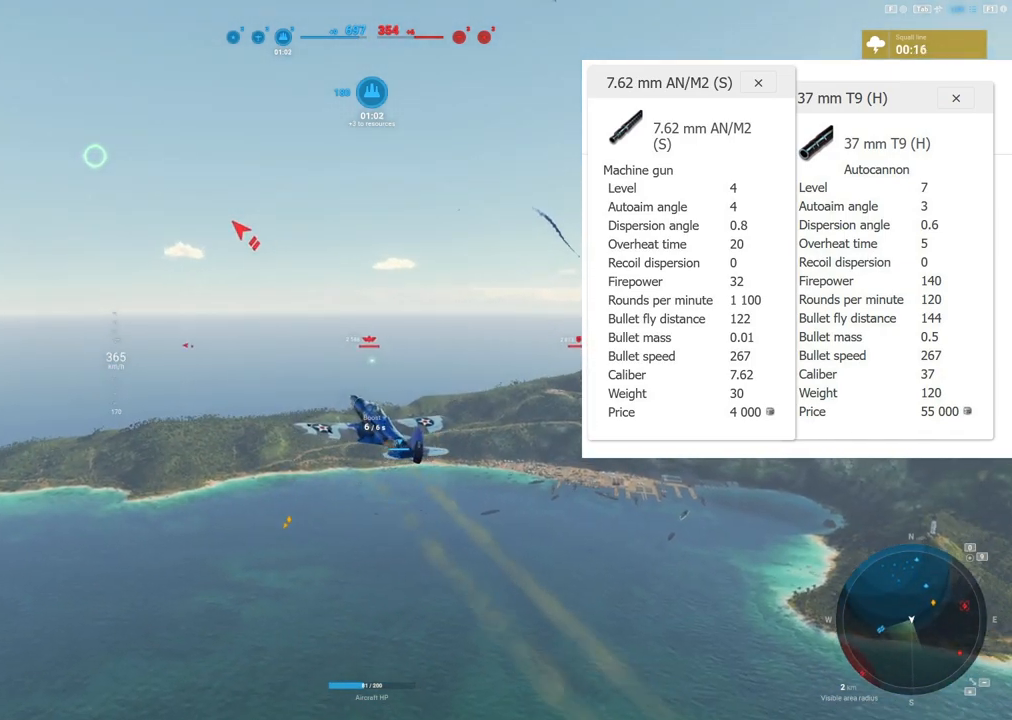
{"keys": [], "mouse": [], "events": [[133, "a", "down"], [367, "a", "up"]]}
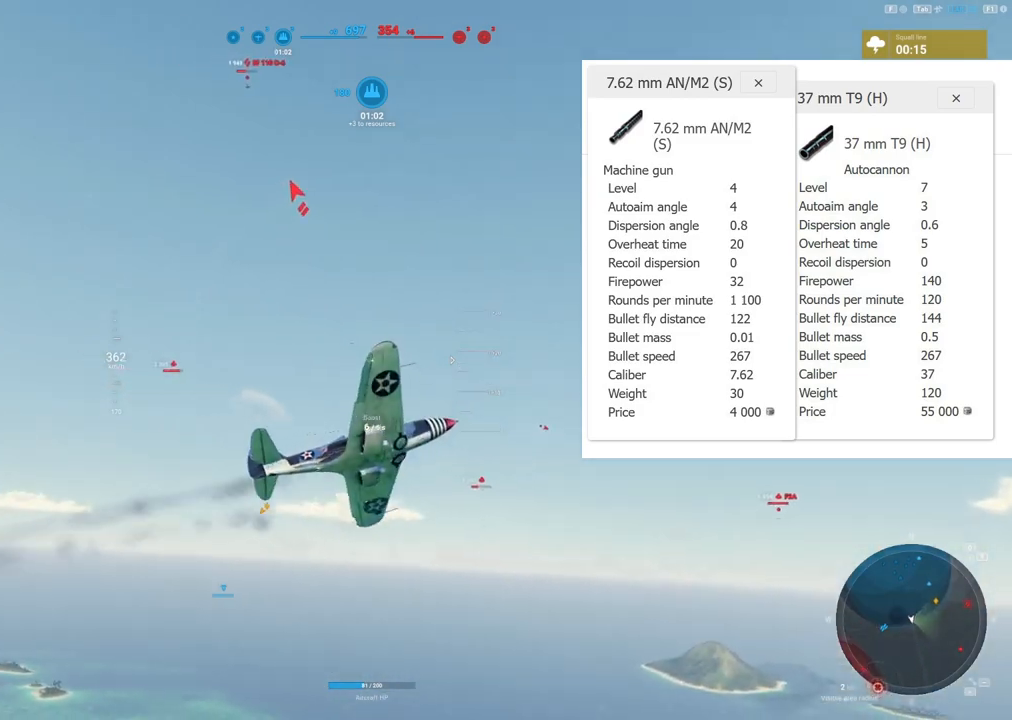
{"keys": ["q"], "mouse": [], "events": [[100, "q", "down"]]}
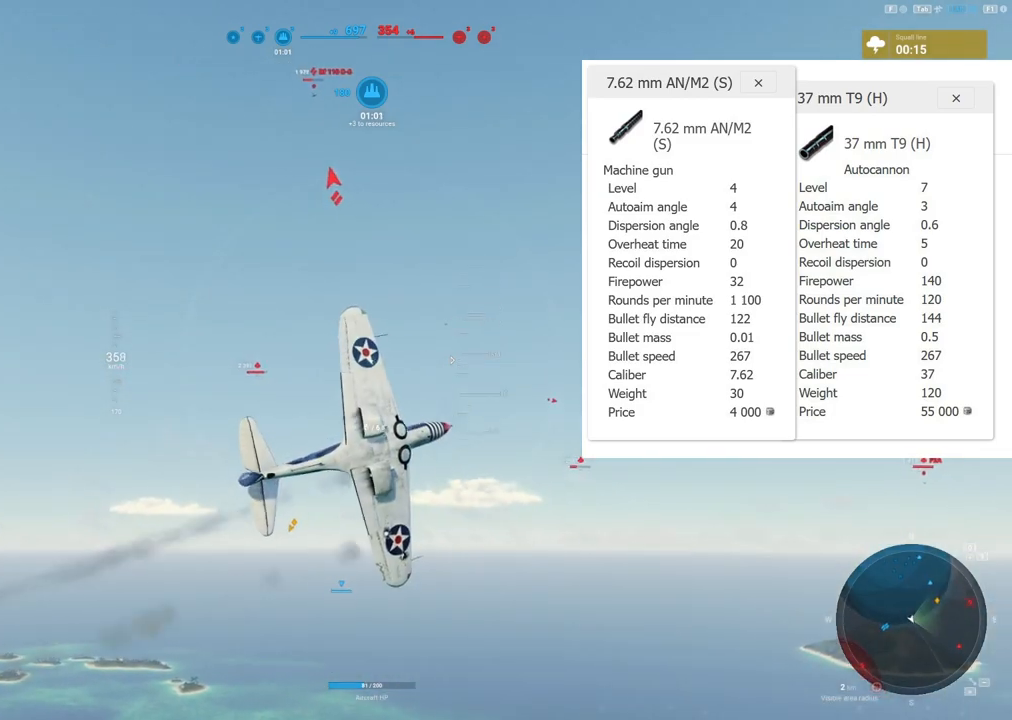
{"keys": [], "mouse": [], "events": [[350, "q", "up"]]}
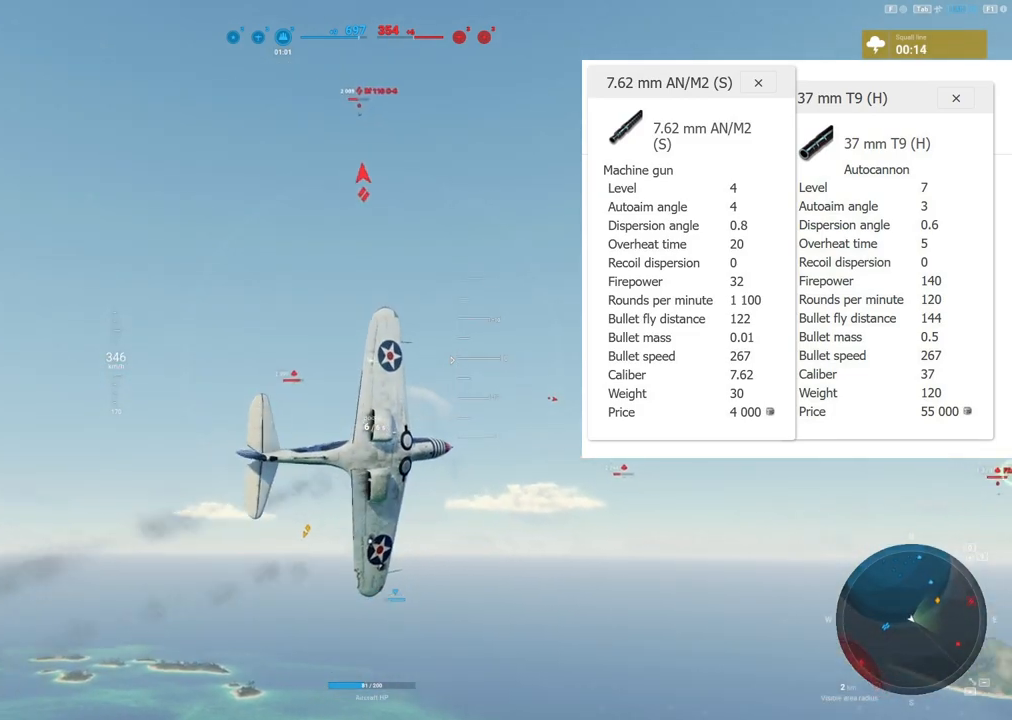
{"keys": ["shift"], "mouse": [], "events": [[217, "shift", "down"]]}
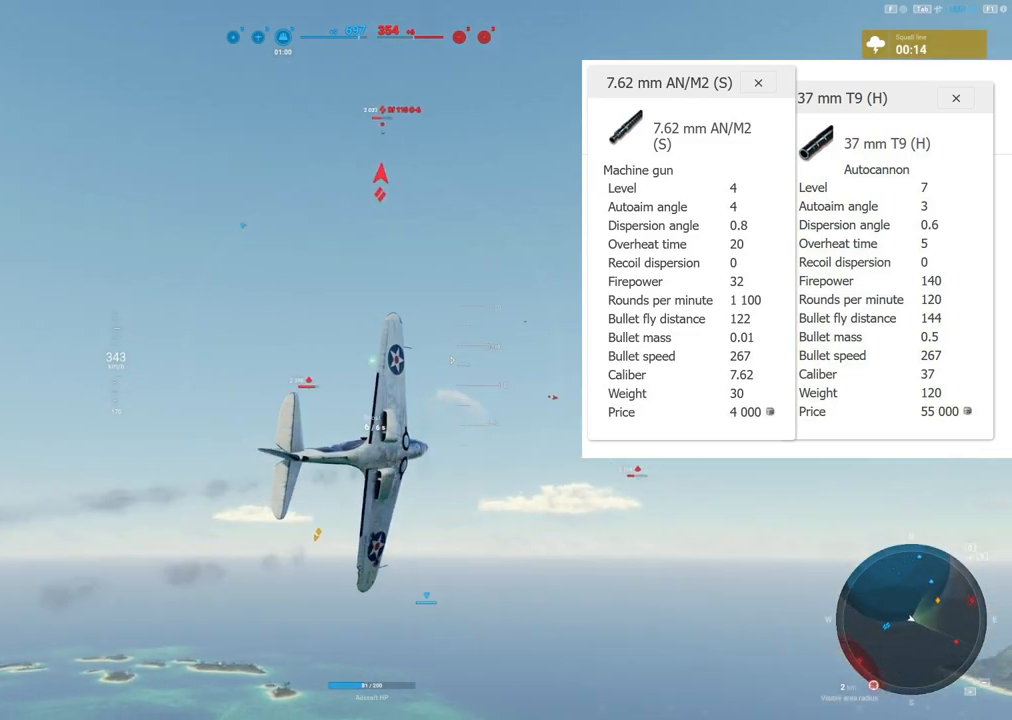
{"keys": ["shift"], "mouse": [], "events": []}